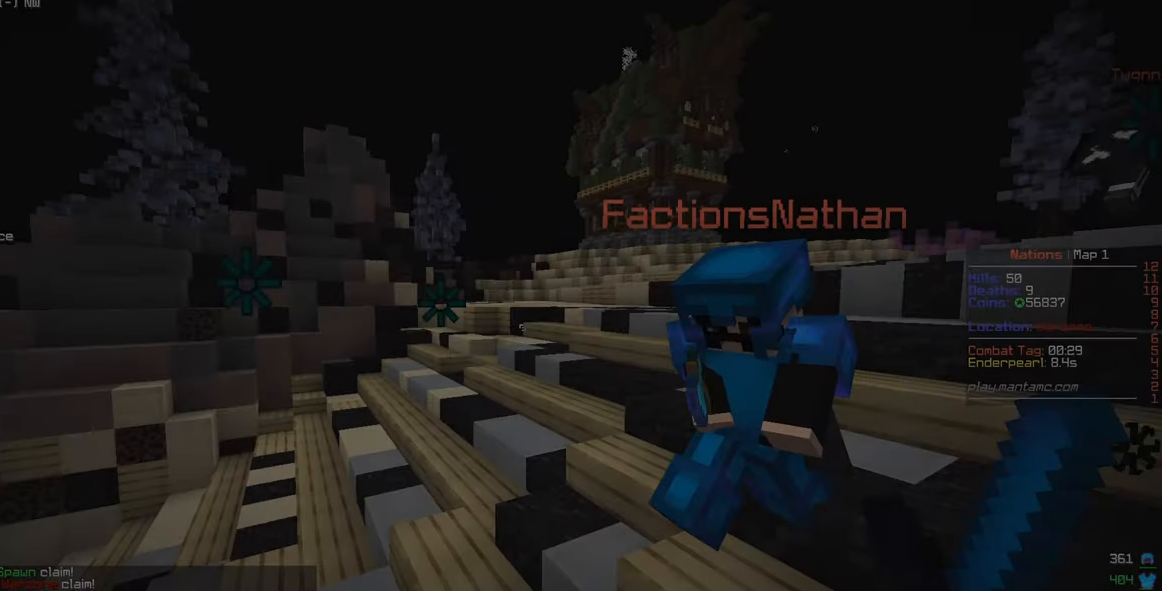
Gameplay with keyboard and mouse; each line is a JSON object with the keys and mouse buttons held at the frame after it. "events" lists presses ("down") and releases ("up") of "a", "d", "s", "w", "mouse_left" and "mouse_right" between this image and that frame as [ms after this image, input, new state], when the widget could be followed in between. "mouse_left", "mouse_right" = the "left", "right" buttons of the "mouse" list. No other keys are recorded. Fast repeated clicks can show as one long hold. Mouse movement is not recorded.
{"keys": ["a", "w"], "mouse": ["left"], "events": [[116, "a", "down"], [116, "mouse_left", "down"], [300, "a", "up"], [433, "a", "down"]]}
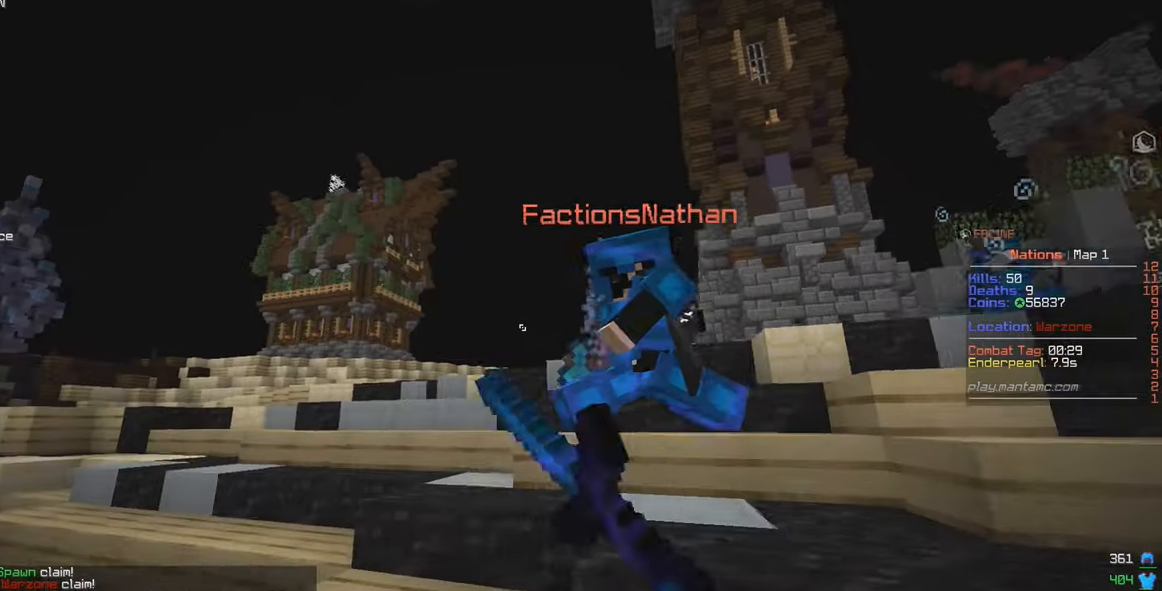
{"keys": ["d", "w"], "mouse": ["left"], "events": [[233, "a", "up"], [400, "d", "down"]]}
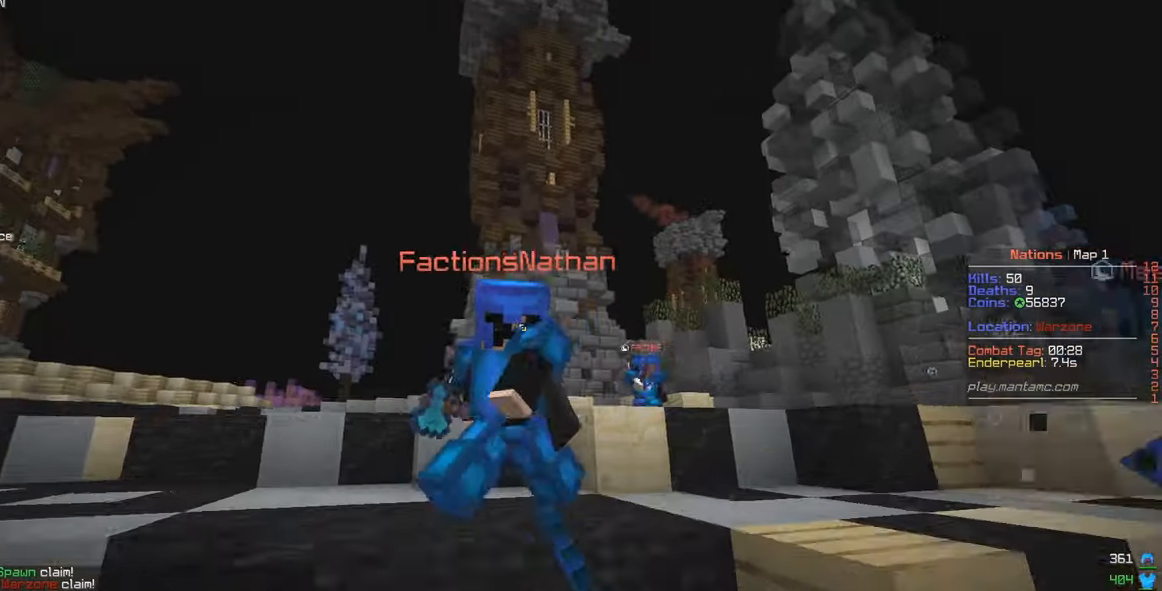
{"keys": ["d", "w"], "mouse": ["left"], "events": []}
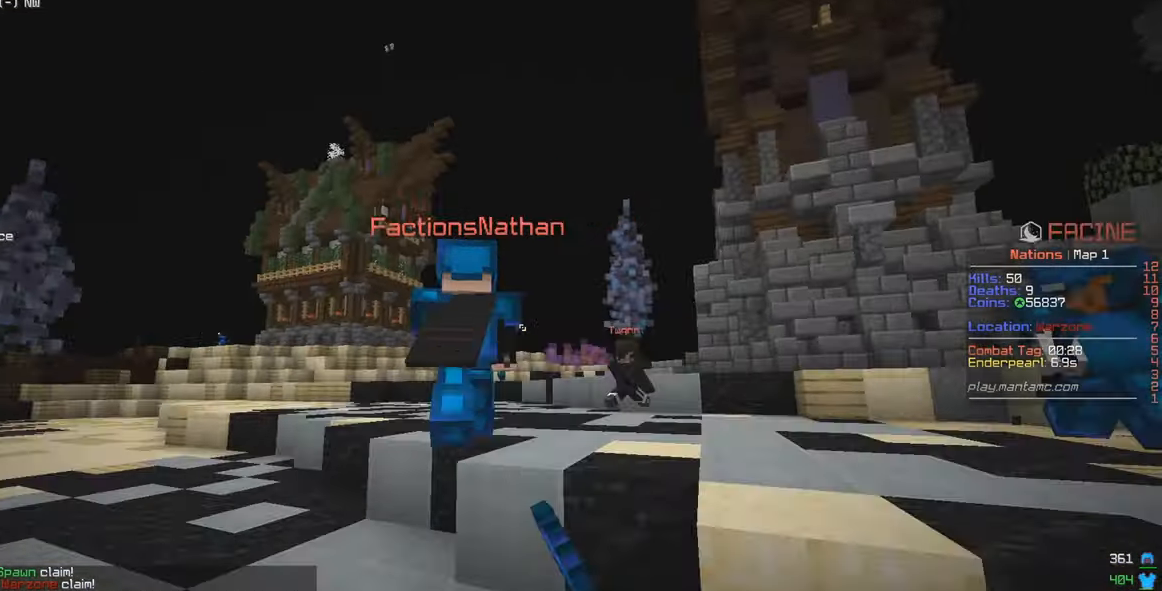
{"keys": ["d", "w"], "mouse": ["left"], "events": [[16, "d", "up"], [216, "a", "down"], [450, "a", "up"], [450, "d", "down"]]}
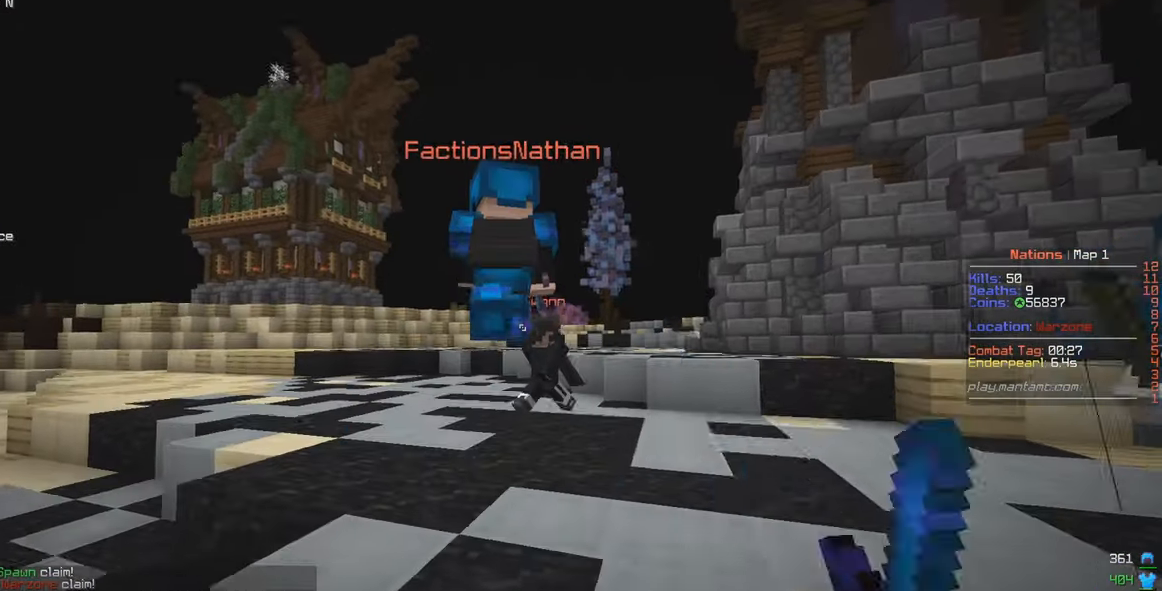
{"keys": ["a", "w"], "mouse": ["left"], "events": [[433, "d", "up"], [450, "a", "down"]]}
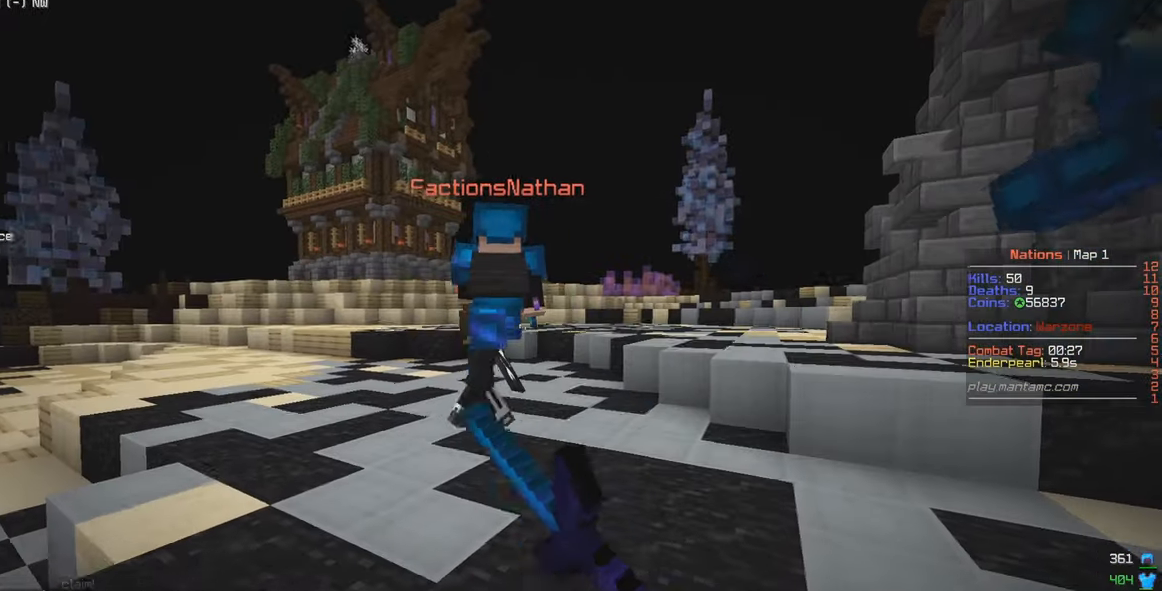
{"keys": ["a", "w"], "mouse": ["left"], "events": [[83, "a", "up"], [133, "d", "down"], [183, "a", "down"], [250, "d", "up"]]}
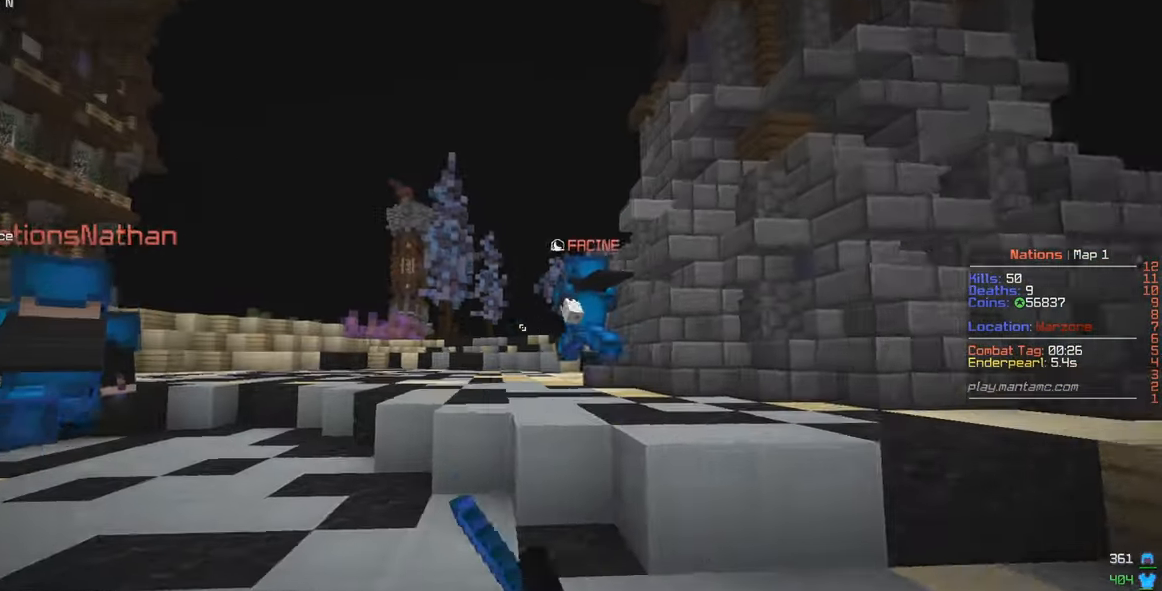
{"keys": ["w"], "mouse": ["left"], "events": [[250, "a", "up"]]}
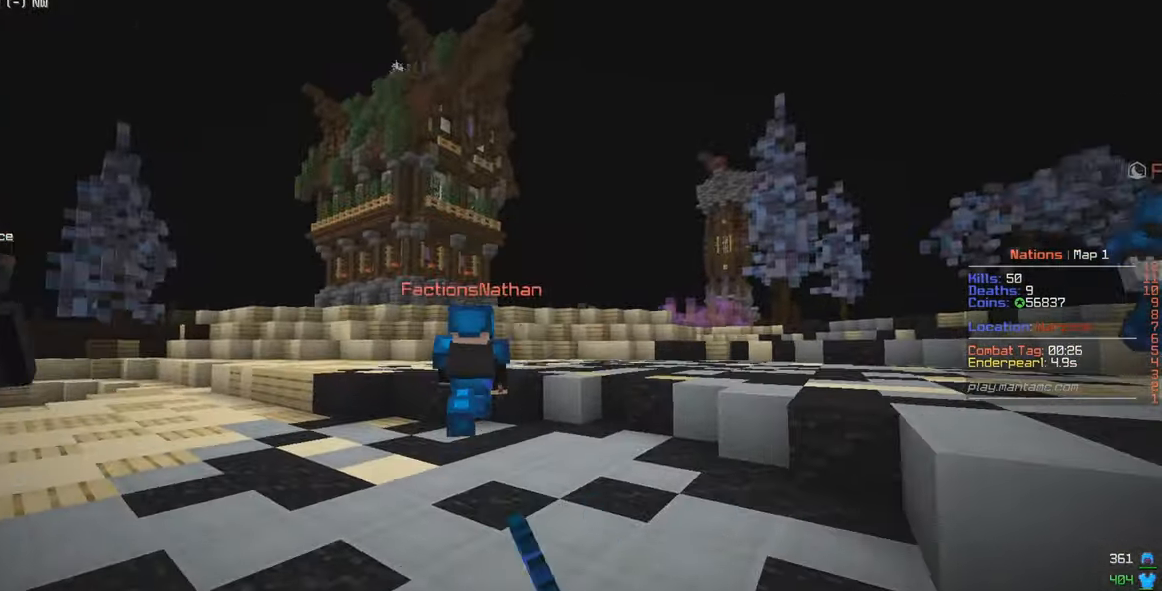
{"keys": ["w"], "mouse": [], "events": [[100, "mouse_left", "up"], [233, "mouse_right", "down"], [366, "mouse_right", "up"]]}
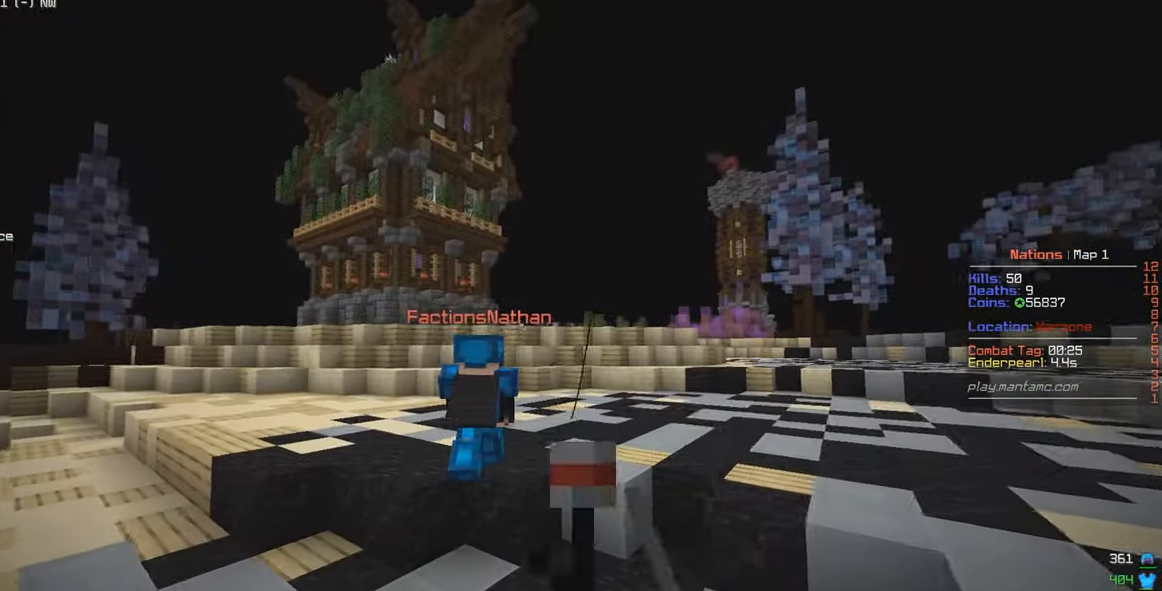
{"keys": ["w"], "mouse": ["right"], "events": [[233, "mouse_right", "down"]]}
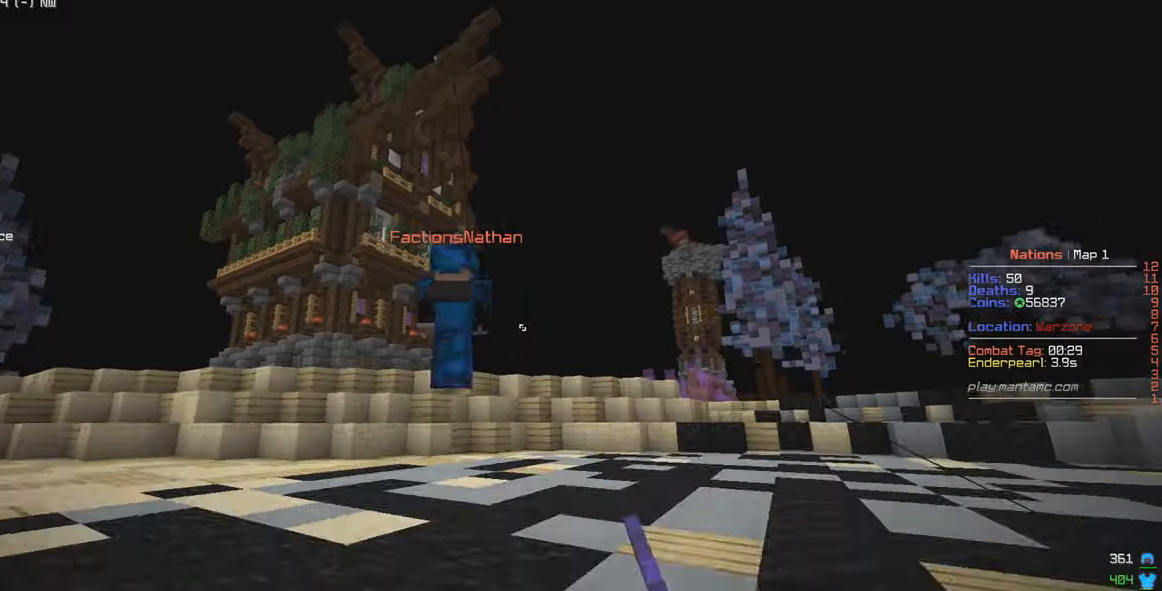
{"keys": ["w"], "mouse": ["right"], "events": [[50, "mouse_right", "up"], [333, "mouse_right", "down"]]}
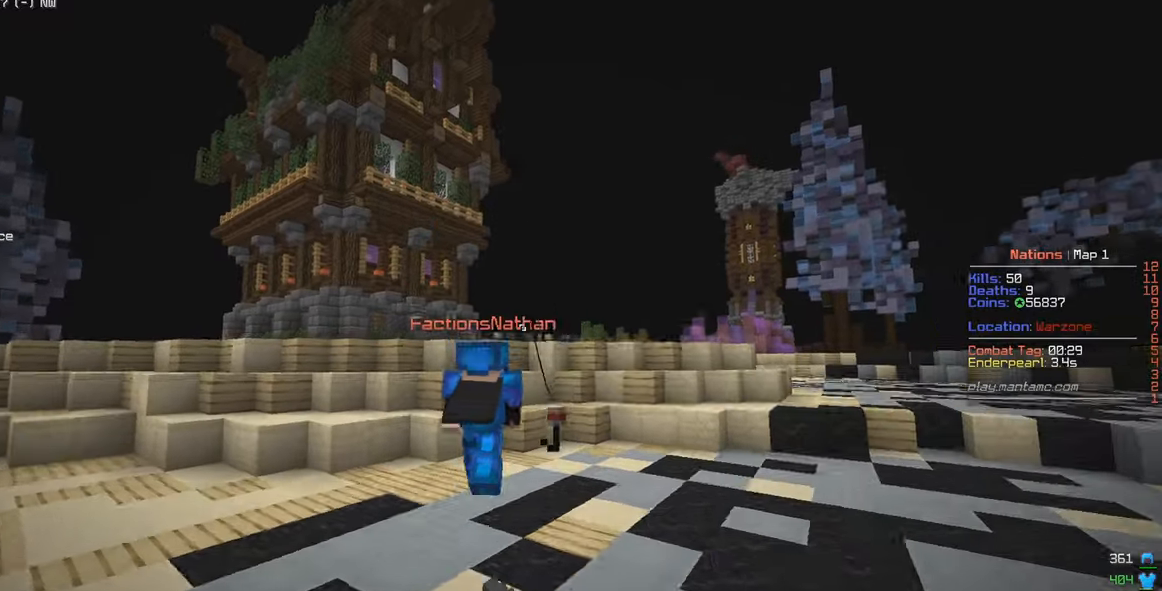
{"keys": ["w"], "mouse": ["right"], "events": [[67, "mouse_right", "up"], [483, "mouse_right", "down"]]}
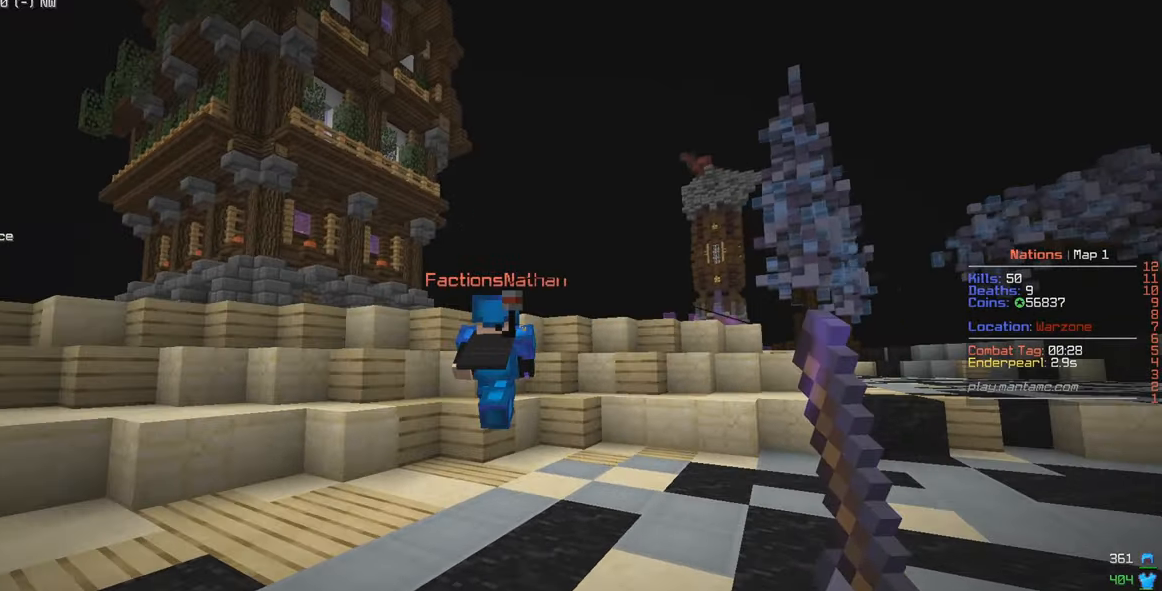
{"keys": ["w"], "mouse": [], "events": [[233, "mouse_right", "up"]]}
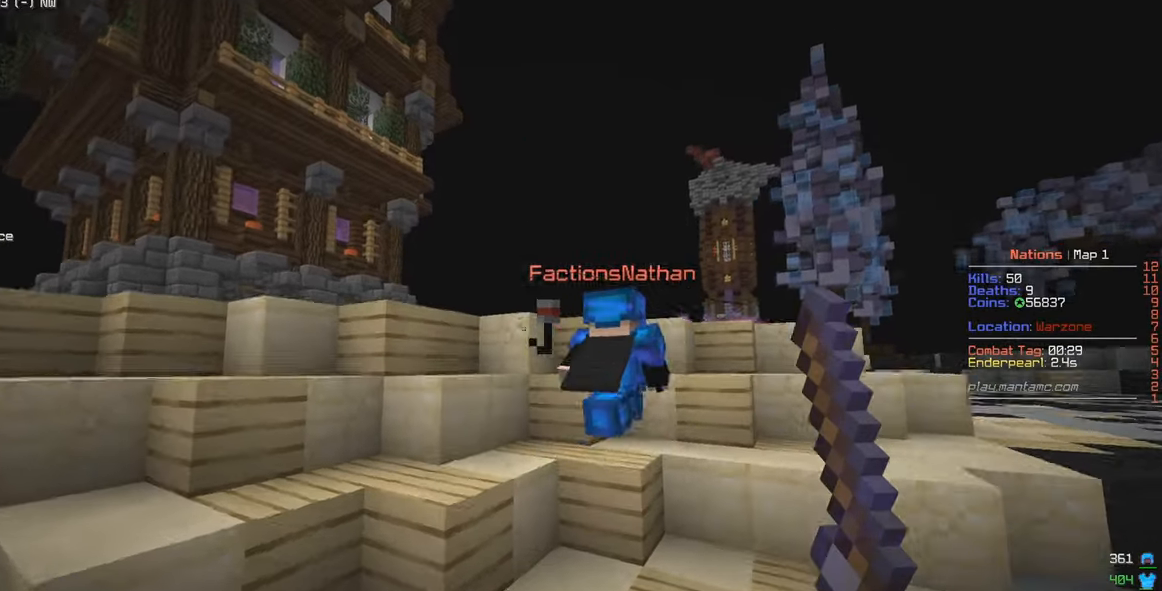
{"keys": ["w"], "mouse": [], "events": []}
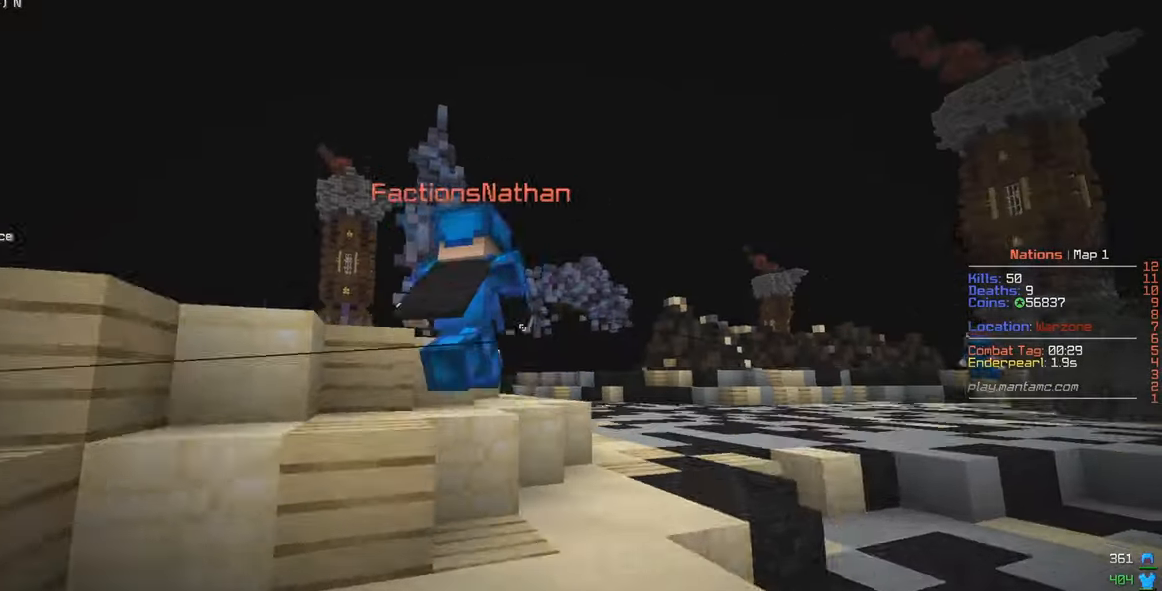
{"keys": ["a", "w"], "mouse": ["left", "right"], "events": [[50, "mouse_left", "down"], [67, "mouse_right", "down"], [317, "d", "down"], [483, "a", "down"], [500, "d", "up"]]}
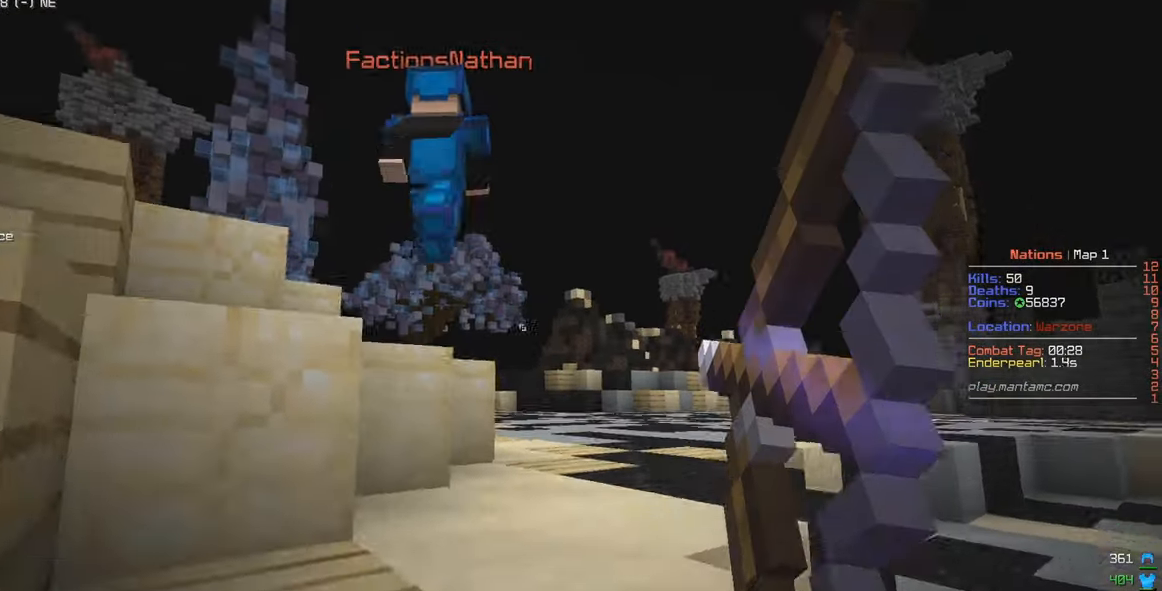
{"keys": ["a", "w"], "mouse": ["left", "right"], "events": []}
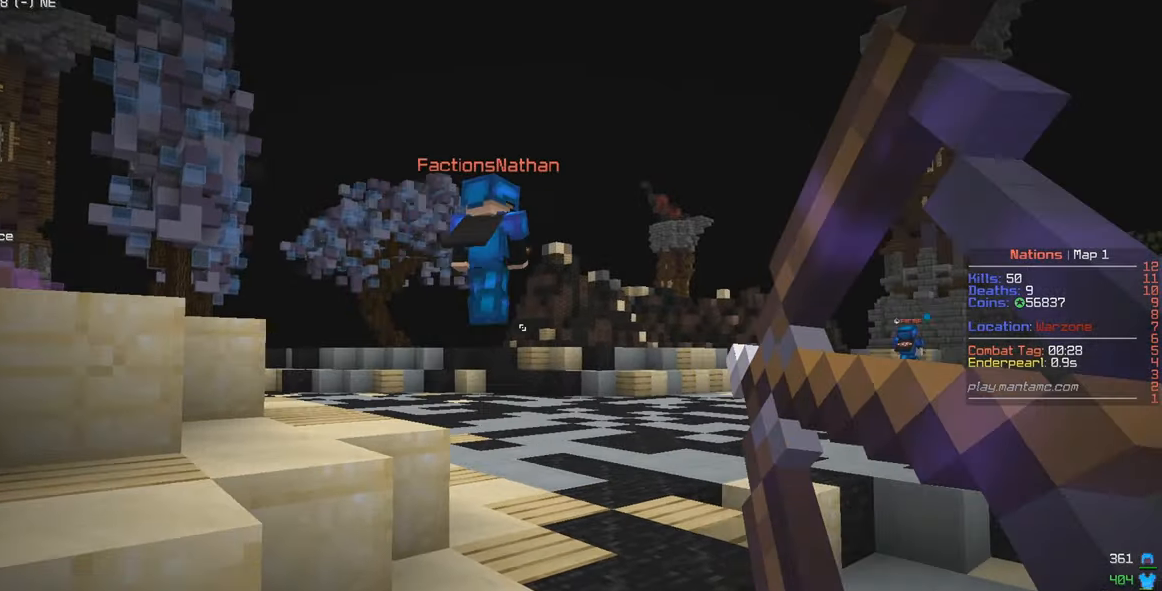
{"keys": ["w"], "mouse": ["left"], "events": [[67, "a", "up"], [167, "mouse_right", "up"]]}
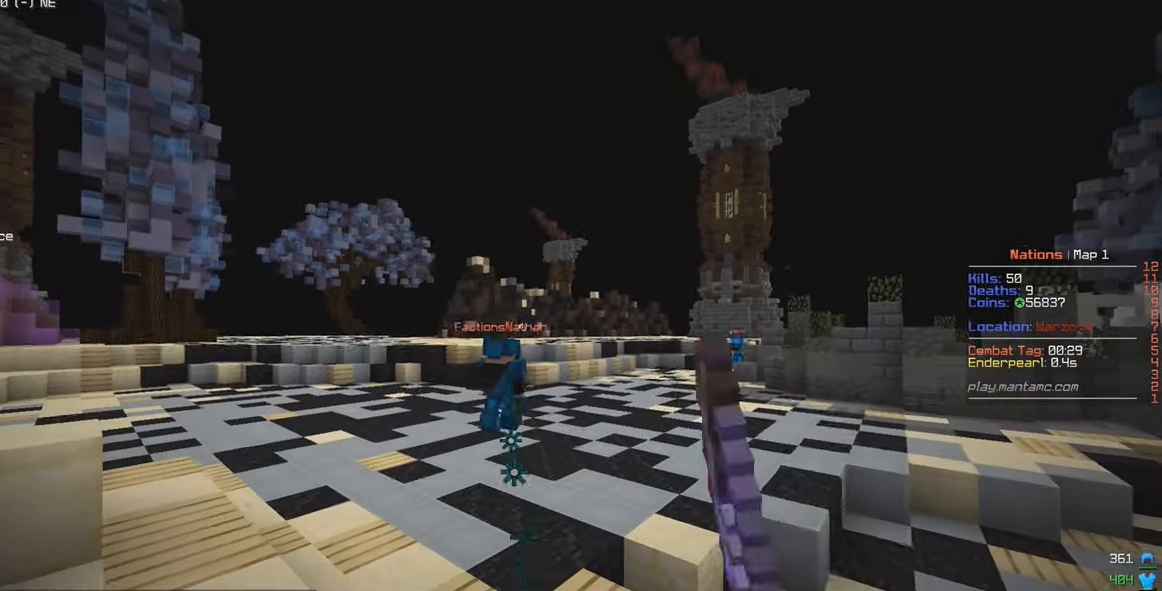
{"keys": ["w"], "mouse": [], "events": [[133, "mouse_left", "up"]]}
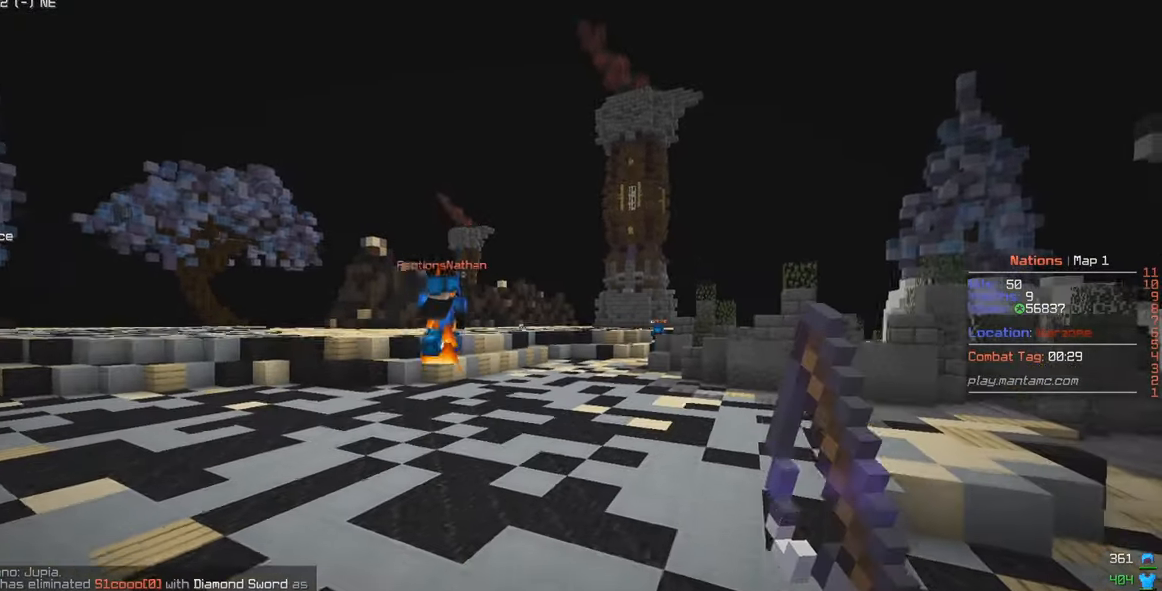
{"keys": ["w"], "mouse": [], "events": []}
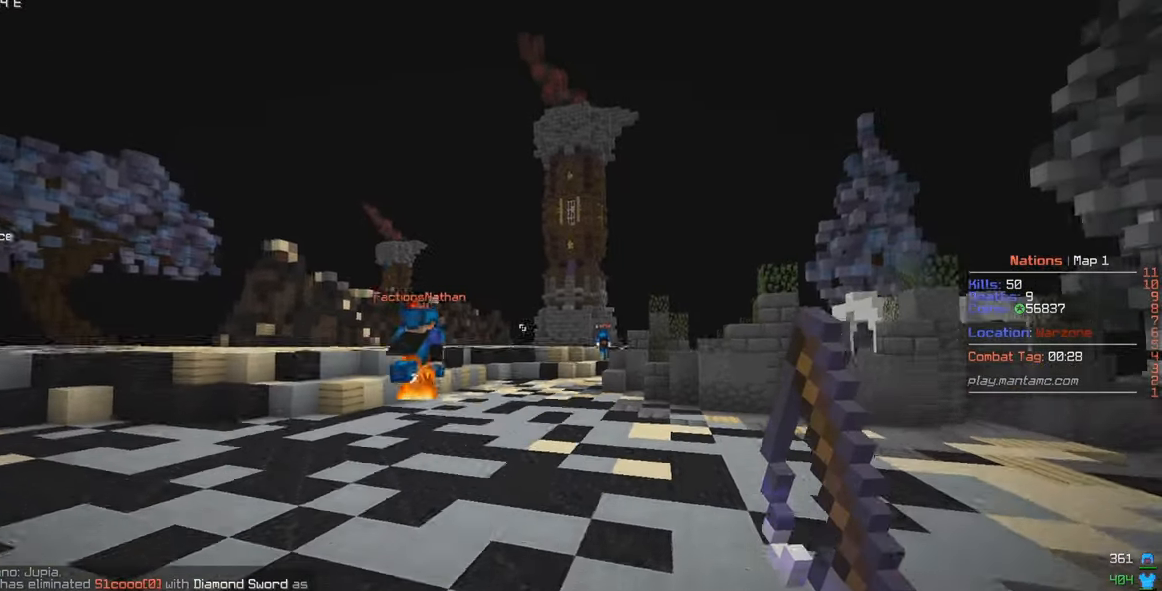
{"keys": ["w"], "mouse": [], "events": [[117, "mouse_right", "down"], [233, "d", "down"], [333, "mouse_right", "up"], [484, "d", "up"]]}
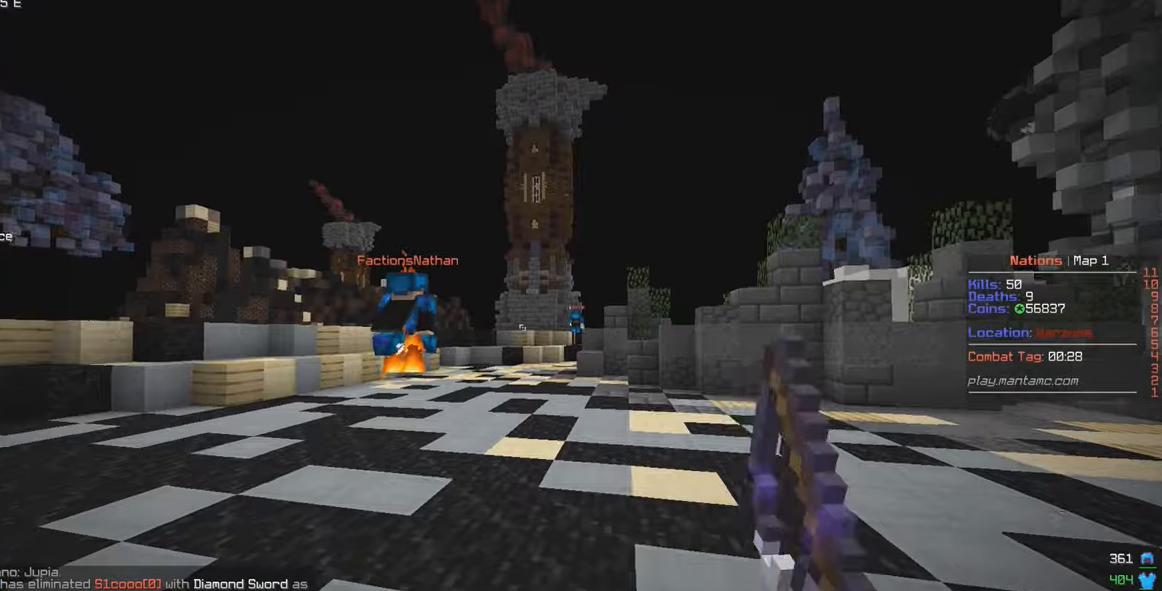
{"keys": ["w"], "mouse": [], "events": [[184, "mouse_right", "down"], [417, "mouse_right", "up"]]}